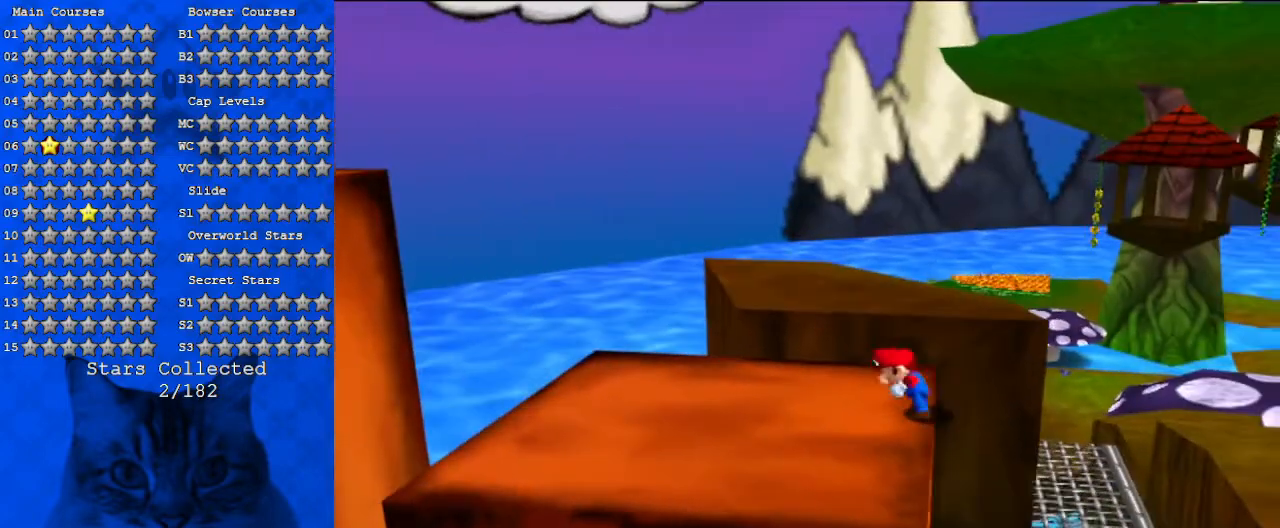
Gameplay with keyboard; each line is a JSON object with the keys held at the frame after it. "events" lists presses ("down") and releases ("up") of "a", "c", "ctrl", "d", "down", "left", "return", "right", "s", "shift", "up", "w", "x" and "y" between this image and that frame as [ms after this image, input, new state], when the widget could be followed in between. No other keys are recorded. Mouse input is not recorded.
{"keys": ["left", "shift"], "events": [[167, "left", "down"], [433, "shift", "down"]]}
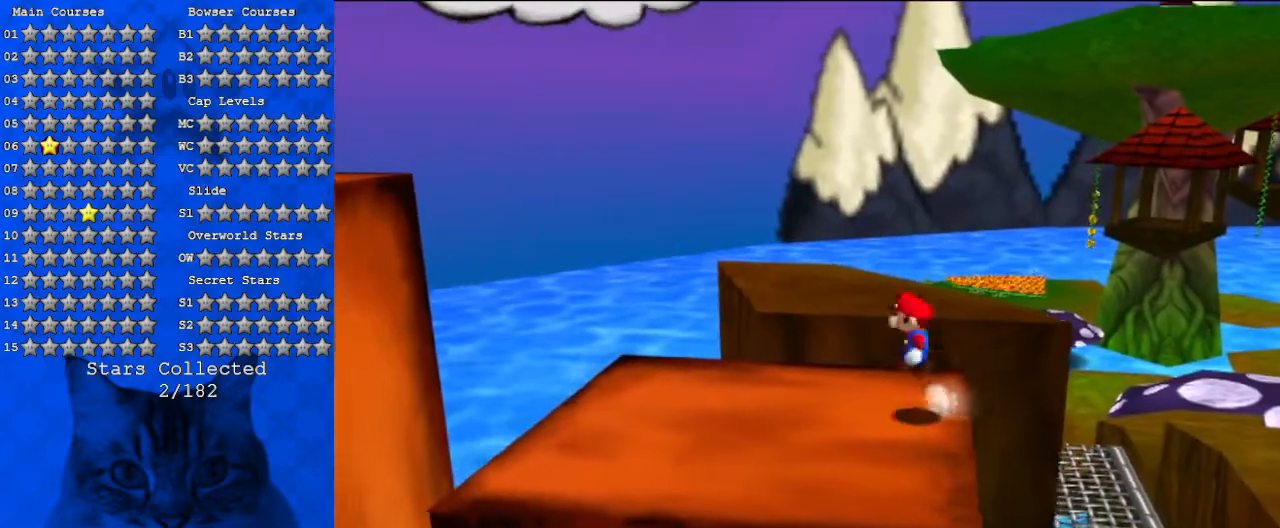
{"keys": ["left"], "events": [[133, "shift", "up"]]}
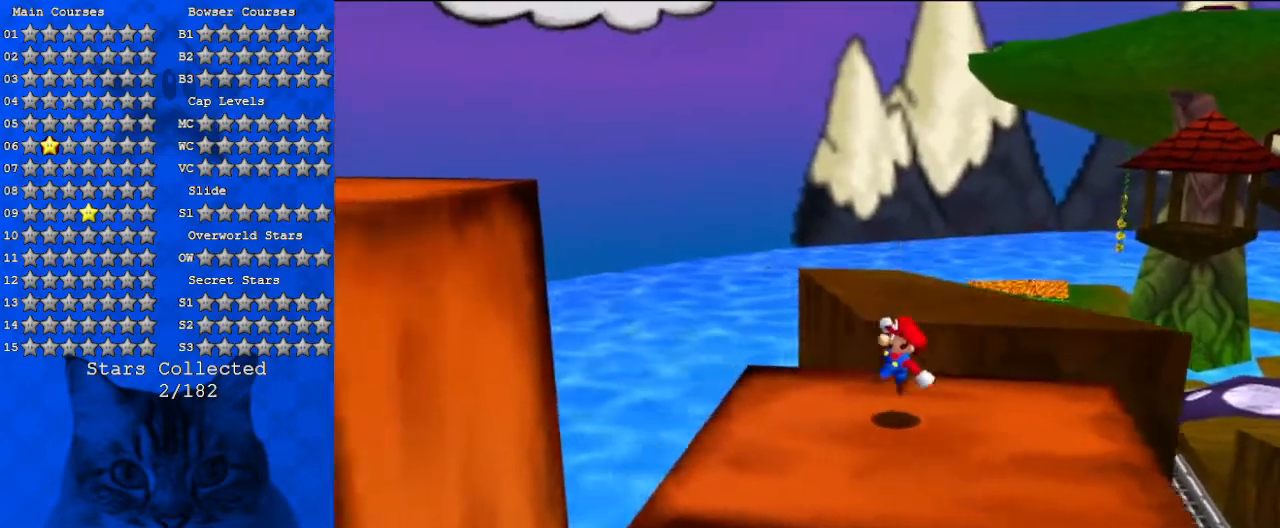
{"keys": ["left", "shift"], "events": [[167, "shift", "down"]]}
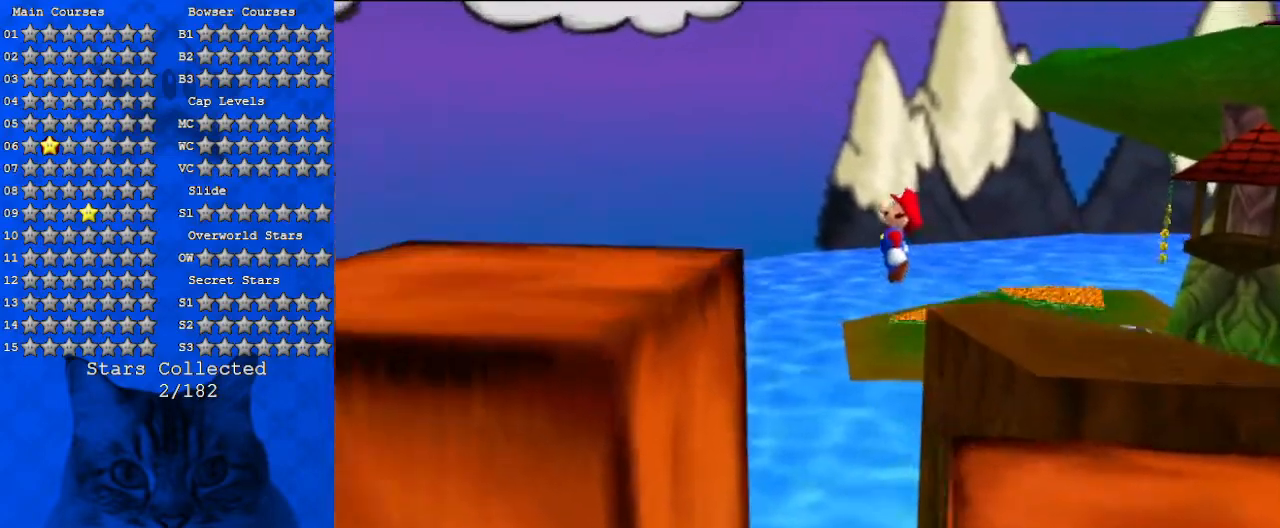
{"keys": ["right"], "events": [[67, "left", "up"], [100, "right", "down"], [233, "ctrl", "down"], [233, "left", "down"], [233, "right", "up"], [367, "ctrl", "up"], [367, "left", "up"], [367, "shift", "up"], [433, "right", "down"]]}
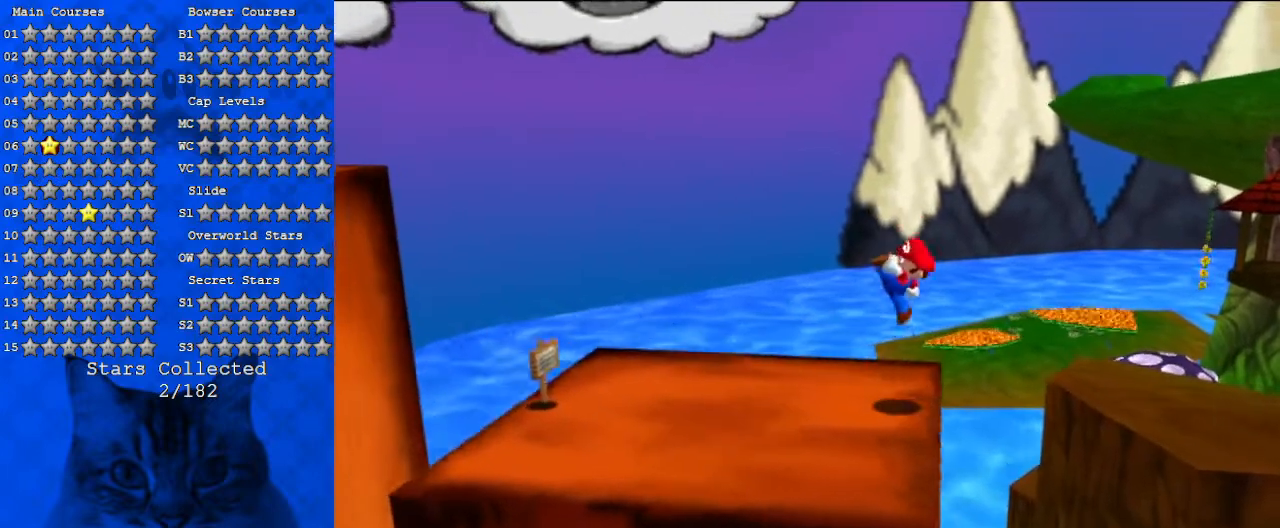
{"keys": ["down", "right"], "events": [[67, "right", "up"], [200, "left", "down"], [267, "shift", "down"], [300, "shift", "up"], [433, "left", "up"], [433, "right", "down"], [500, "down", "down"]]}
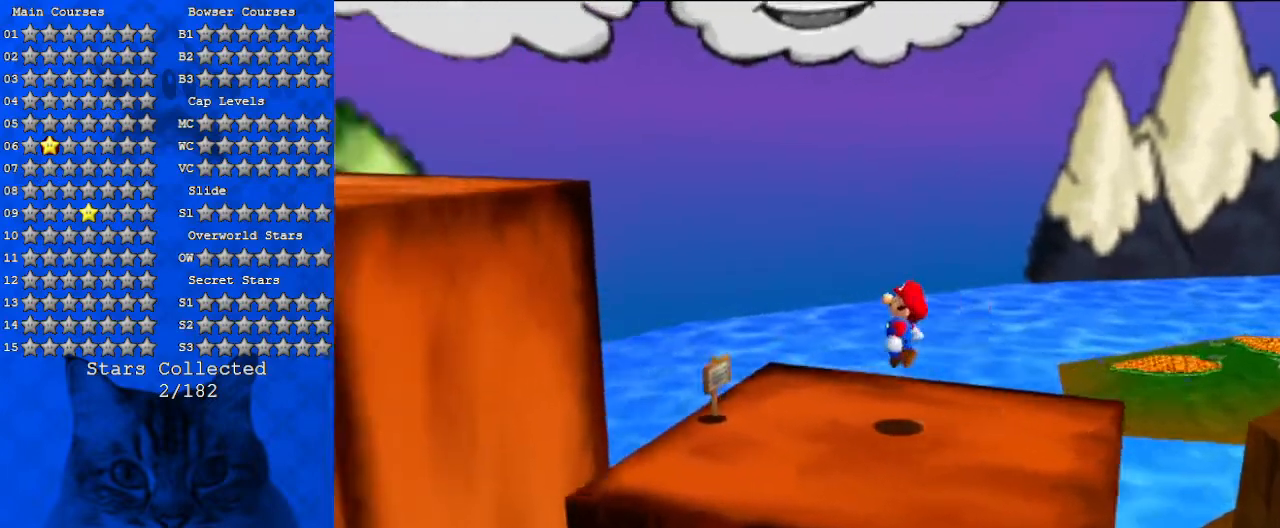
{"keys": ["left"], "events": [[100, "right", "up"], [167, "left", "down"], [233, "down", "up"], [300, "left", "up"], [467, "left", "down"]]}
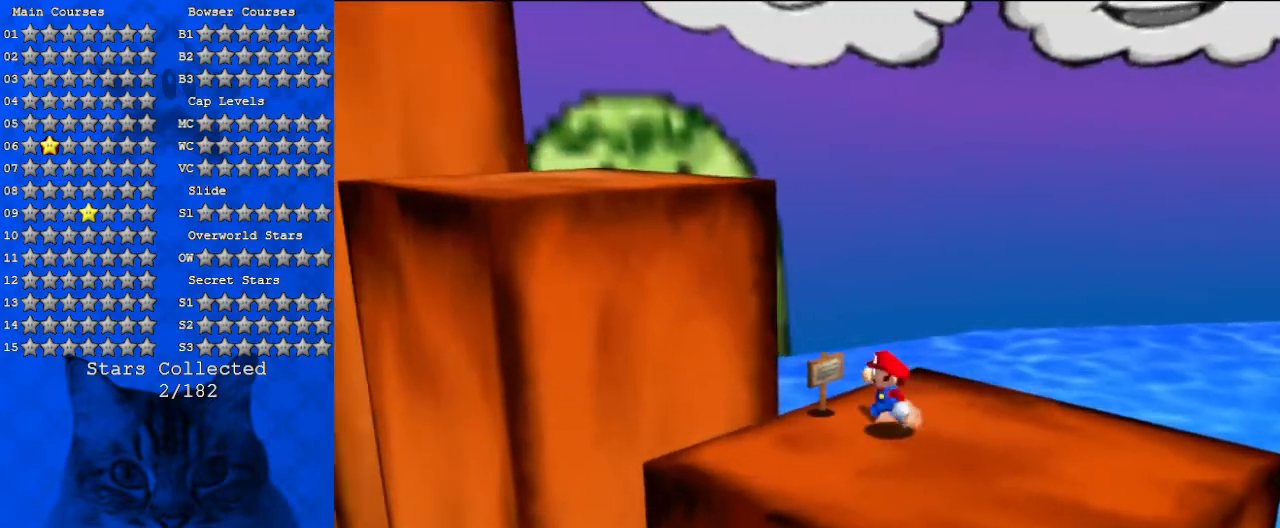
{"keys": ["ctrl"], "events": [[33, "left", "up"], [500, "ctrl", "down"]]}
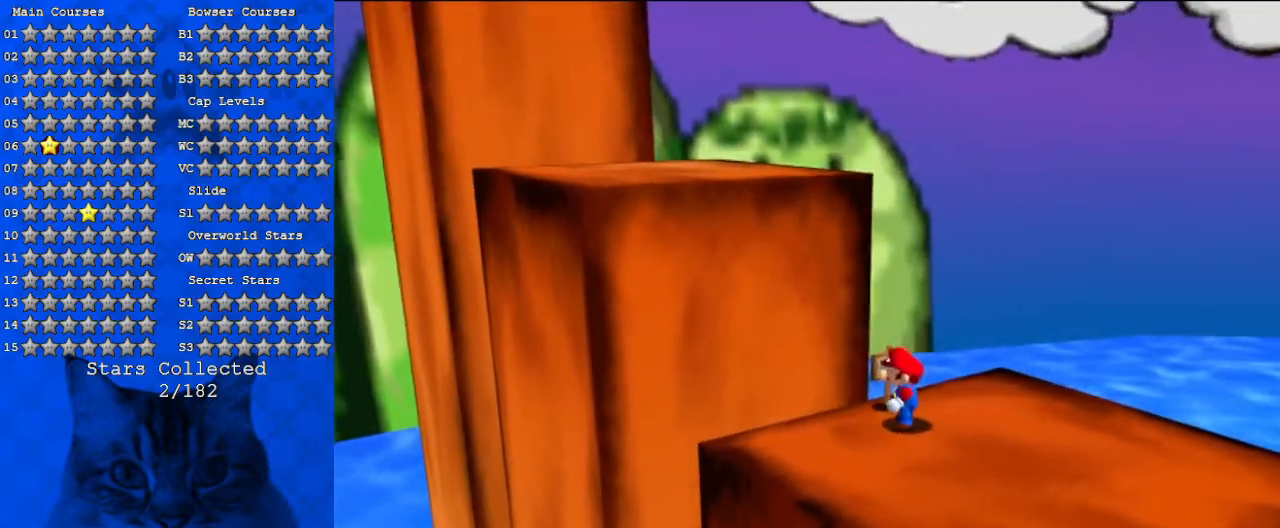
{"keys": [], "events": [[167, "ctrl", "up"]]}
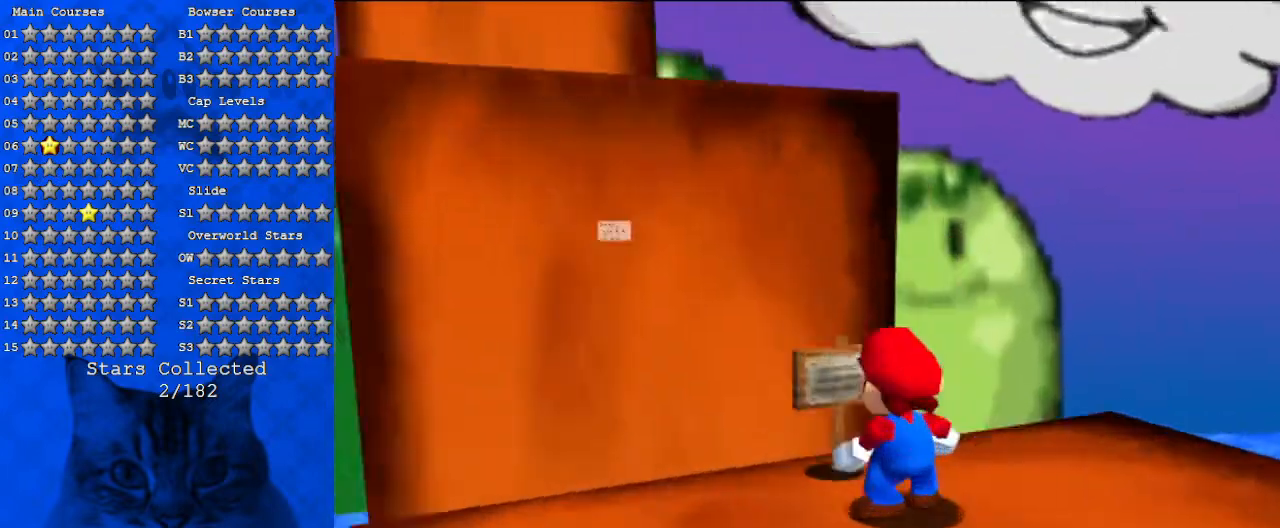
{"keys": [], "events": []}
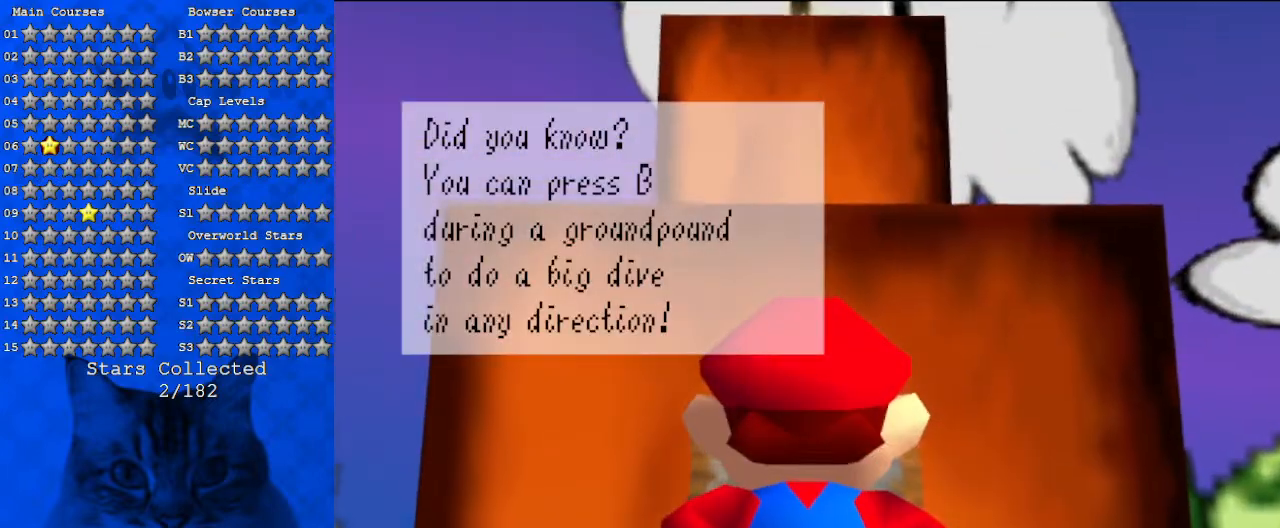
{"keys": [], "events": []}
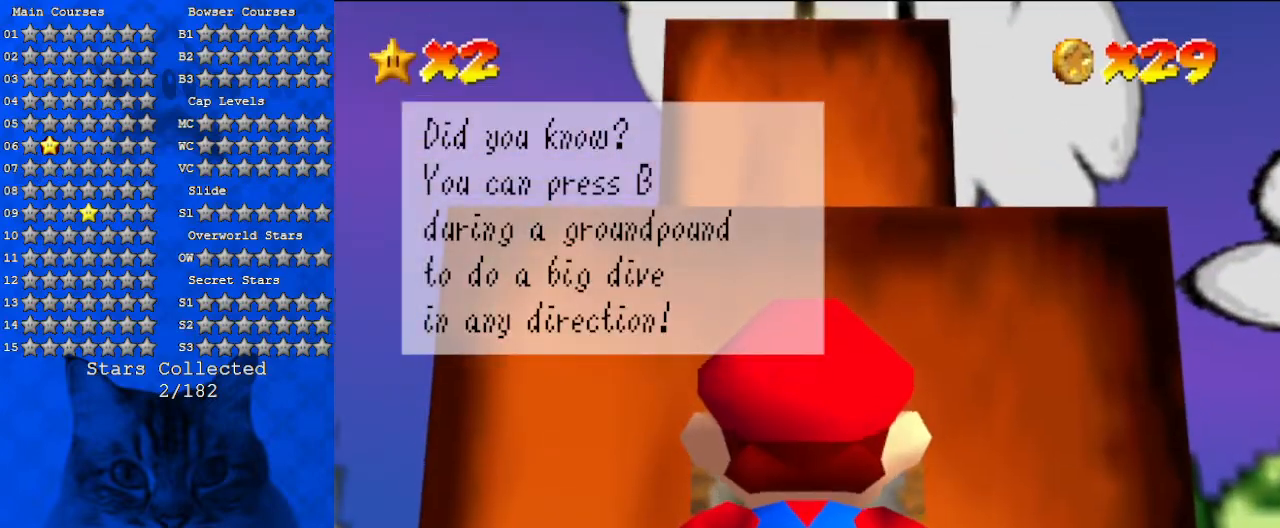
{"keys": [], "events": []}
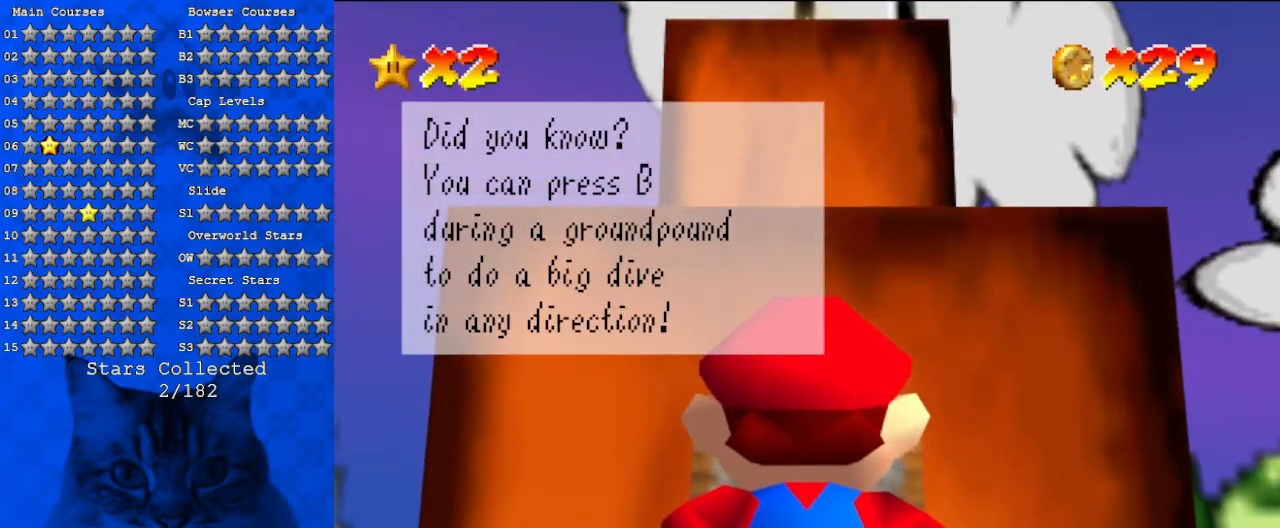
{"keys": [], "events": []}
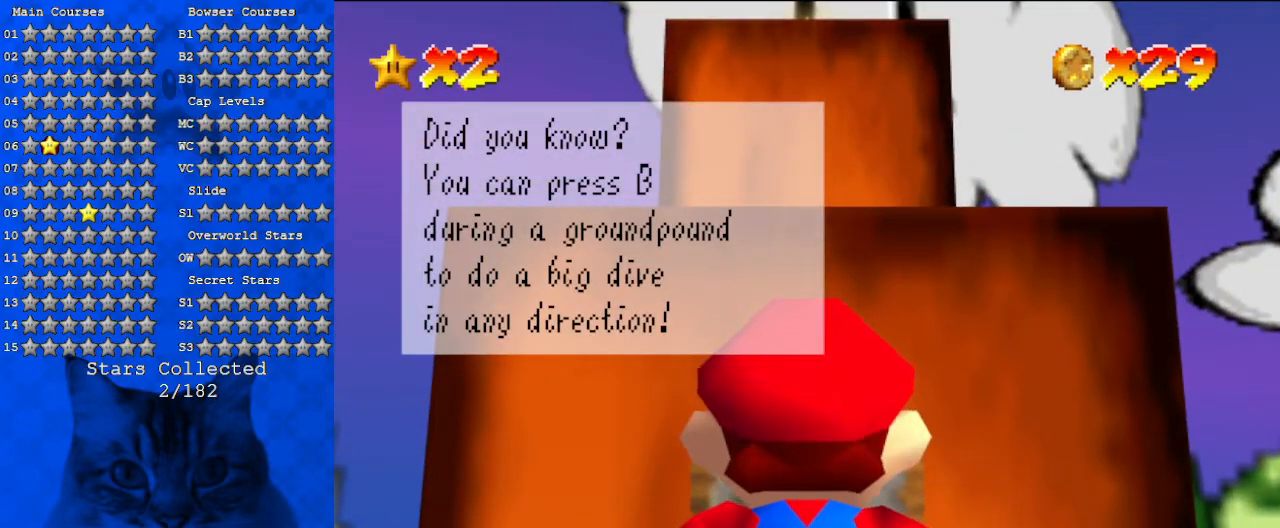
{"keys": [], "events": []}
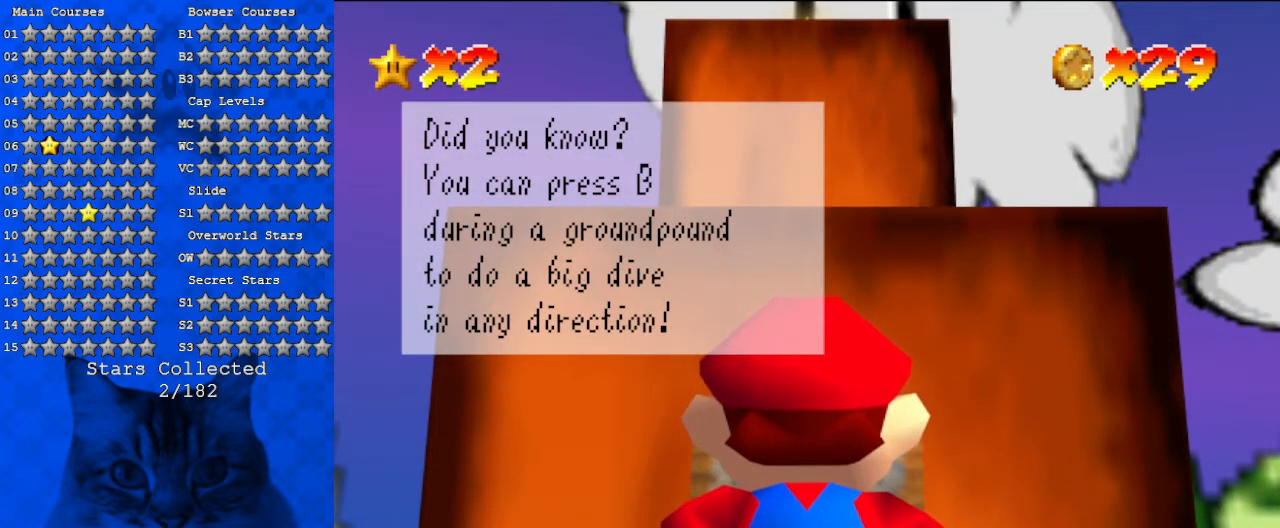
{"keys": [], "events": []}
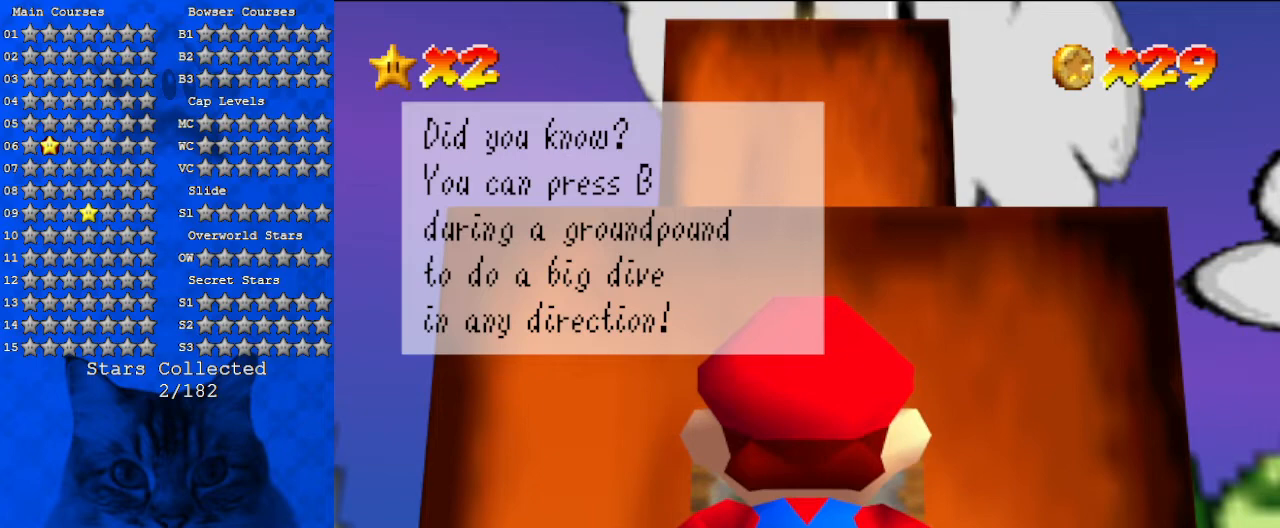
{"keys": [], "events": []}
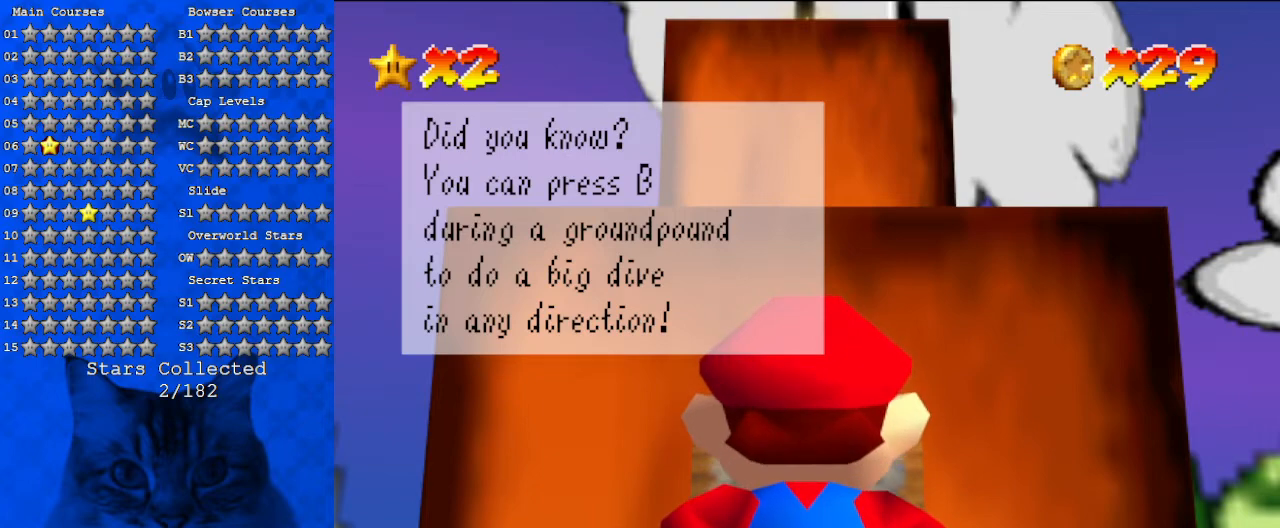
{"keys": [], "events": []}
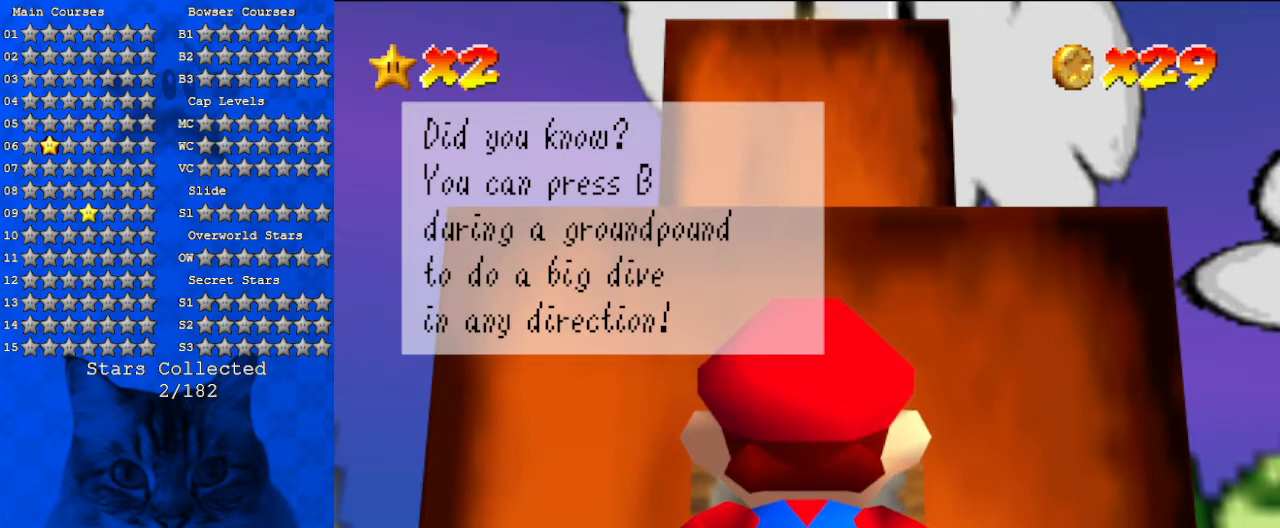
{"keys": [], "events": [[233, "shift", "down"], [500, "shift", "up"]]}
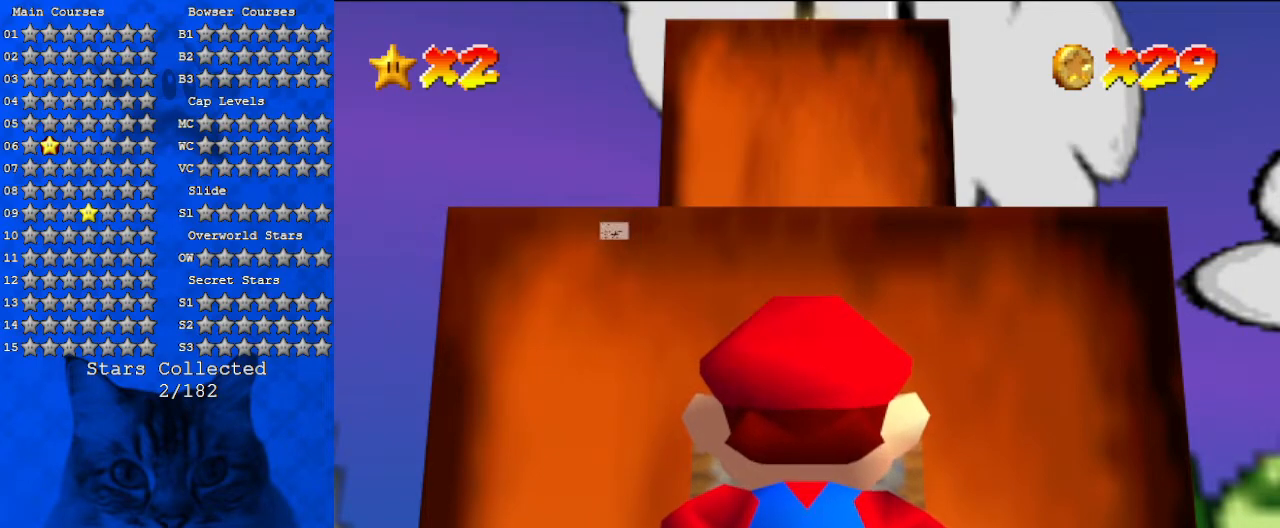
{"keys": [], "events": []}
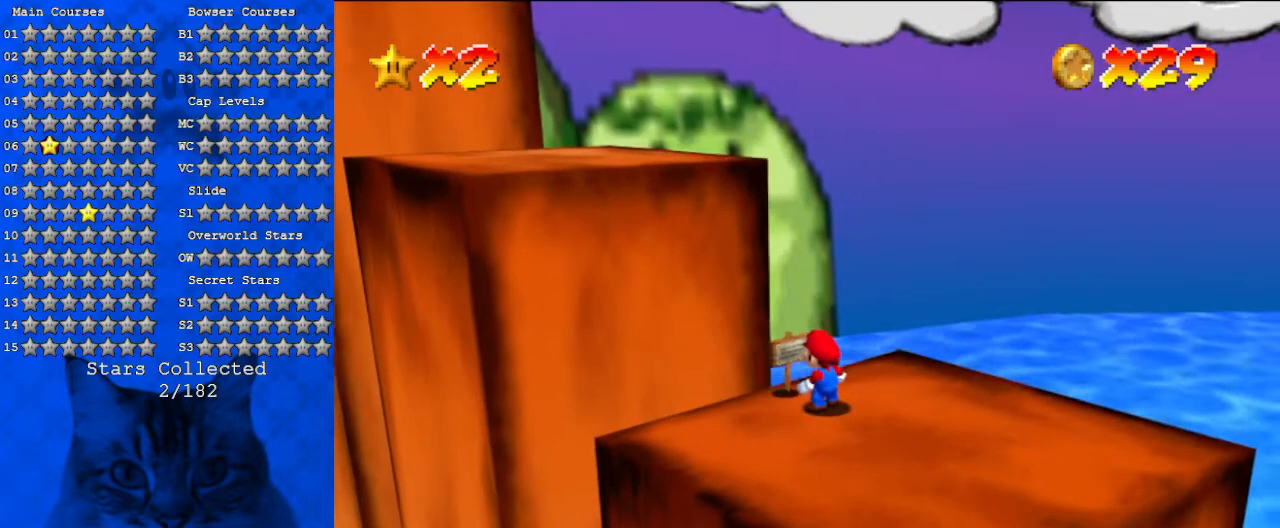
{"keys": ["right"], "events": [[67, "right", "down"], [167, "a", "down"], [233, "down", "down"], [300, "down", "up"], [333, "a", "up"]]}
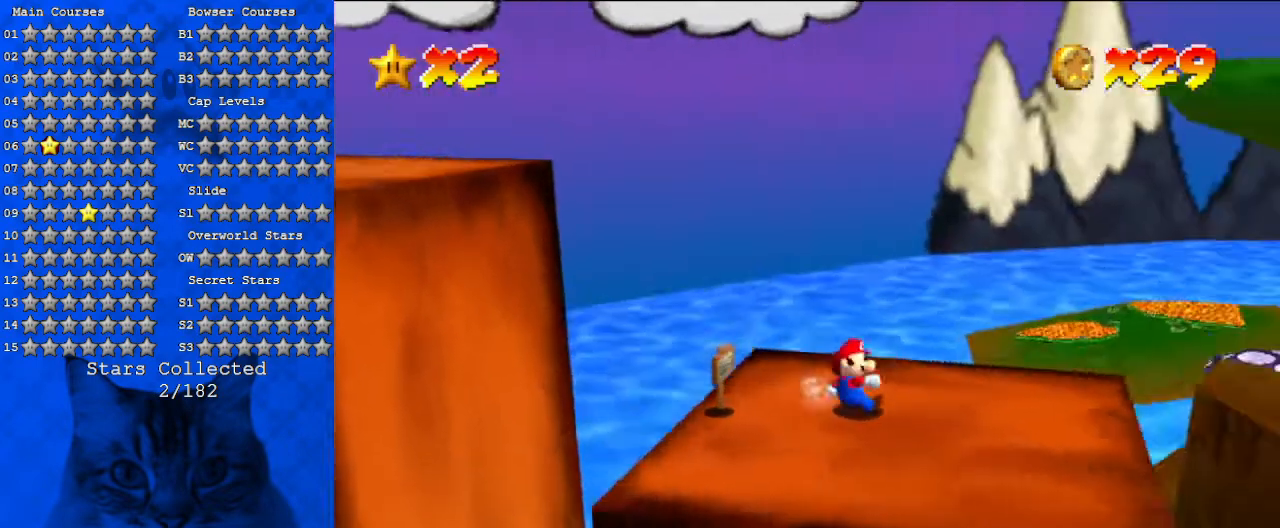
{"keys": [], "events": [[33, "right", "up"], [300, "right", "down"], [400, "right", "up"]]}
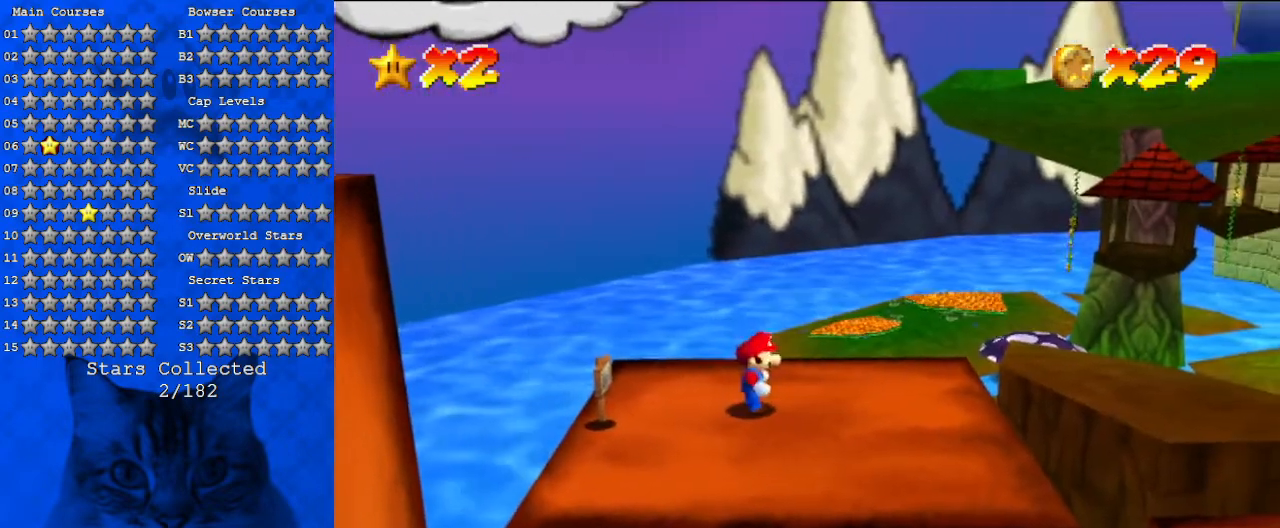
{"keys": [], "events": [[133, "left", "down"], [167, "left", "up"], [267, "shift", "down"], [333, "shift", "up"], [400, "right", "down"], [500, "right", "up"]]}
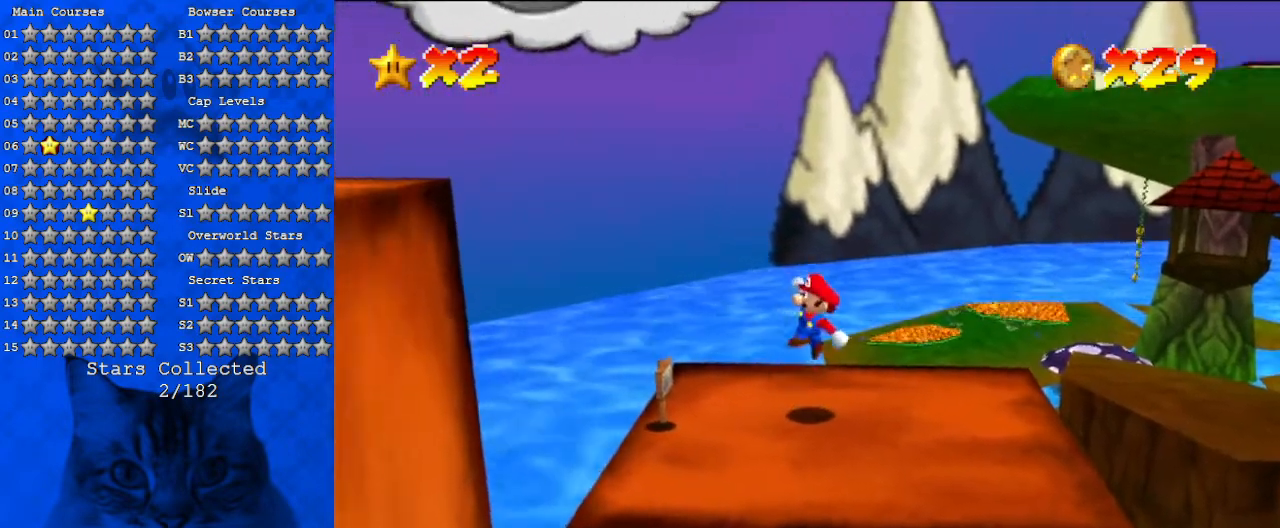
{"keys": ["shift"], "events": [[267, "shift", "down"]]}
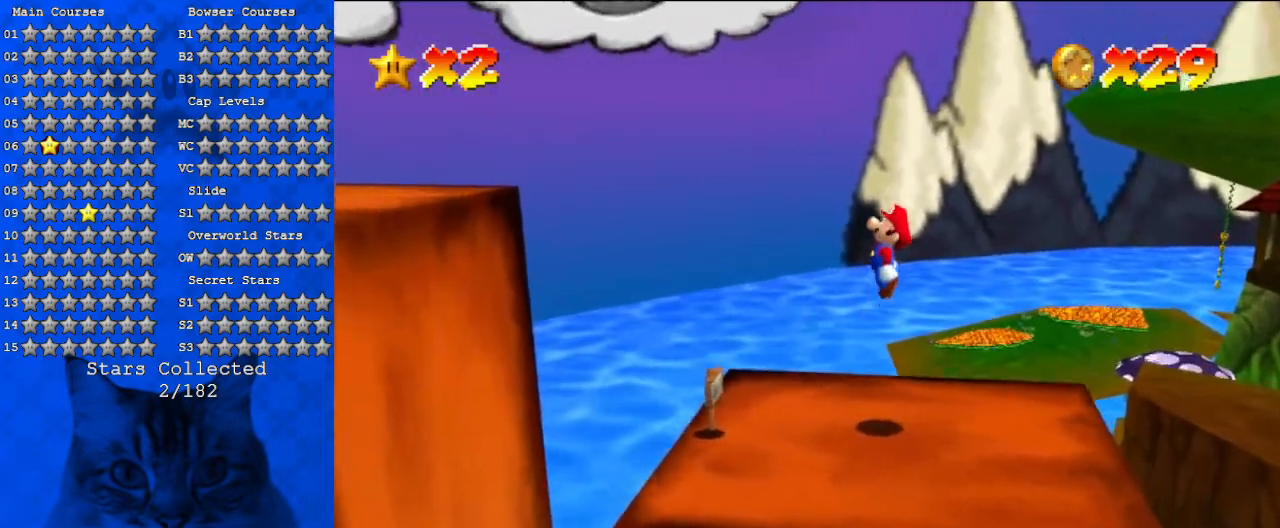
{"keys": ["right"], "events": [[167, "shift", "up"], [300, "left", "down"], [367, "left", "up"], [467, "right", "down"]]}
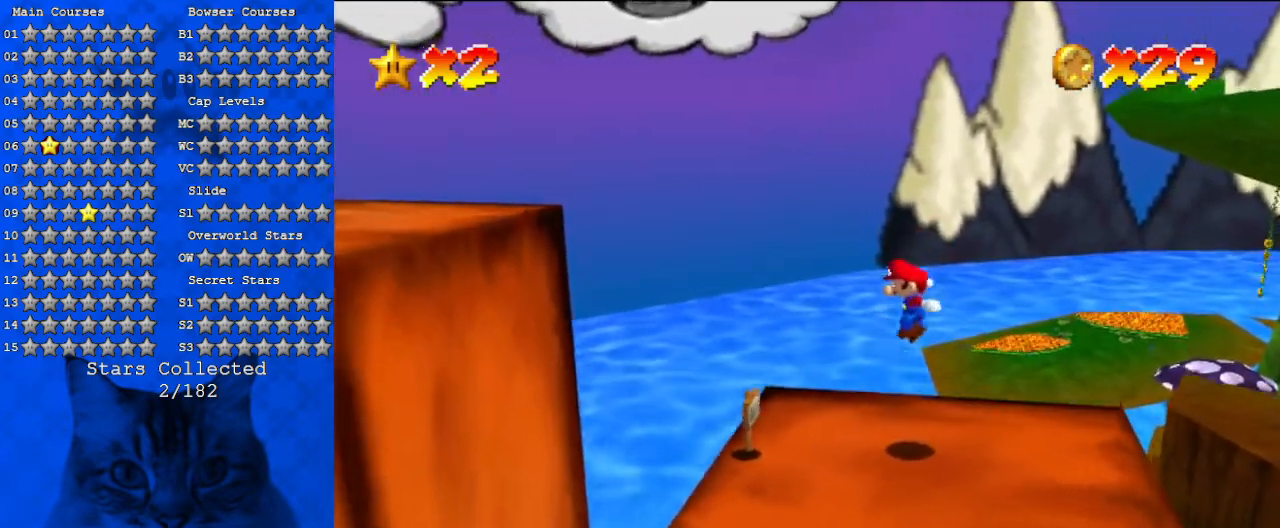
{"keys": [], "events": [[100, "right", "up"], [333, "left", "down"], [400, "left", "up"], [467, "shift", "down"], [500, "shift", "up"]]}
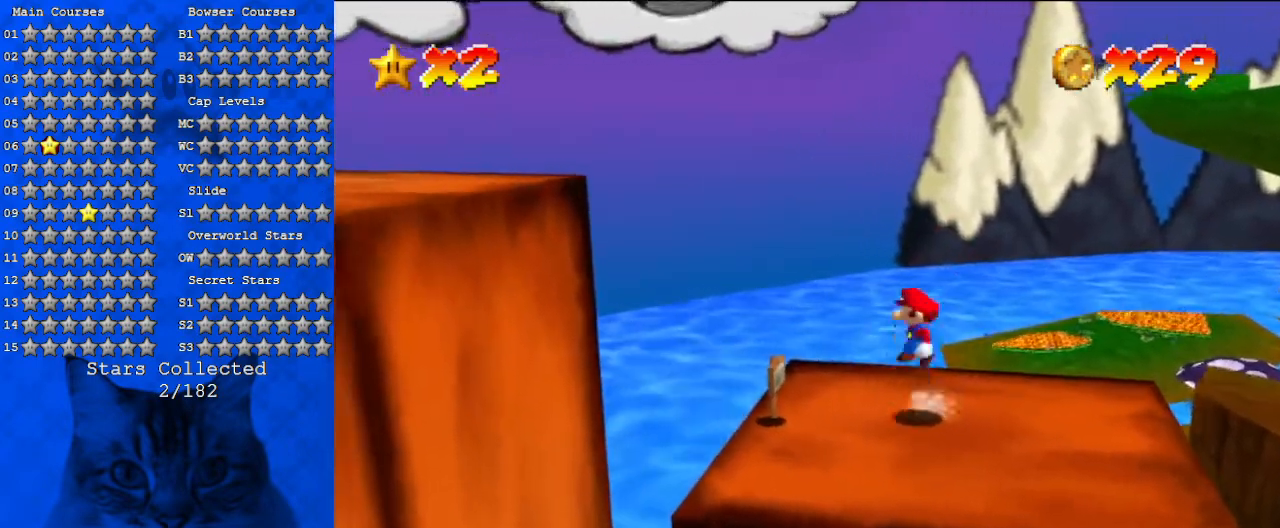
{"keys": ["left", "shift"], "events": [[300, "left", "down"], [467, "shift", "down"]]}
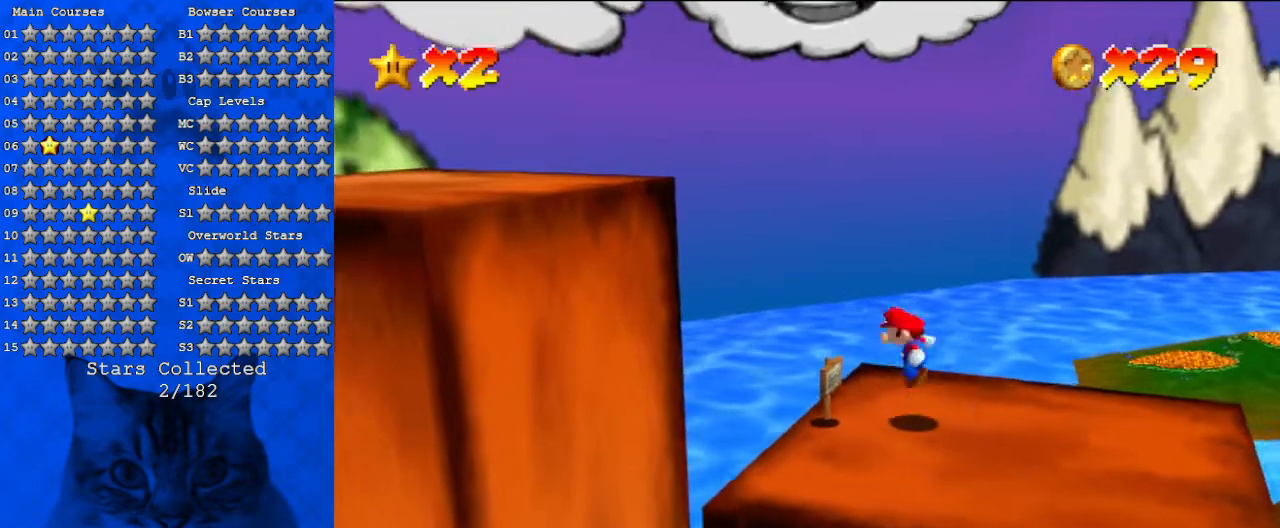
{"keys": ["ctrl", "y"], "events": [[100, "left", "up"], [400, "y", "down"], [500, "ctrl", "down"], [500, "shift", "up"]]}
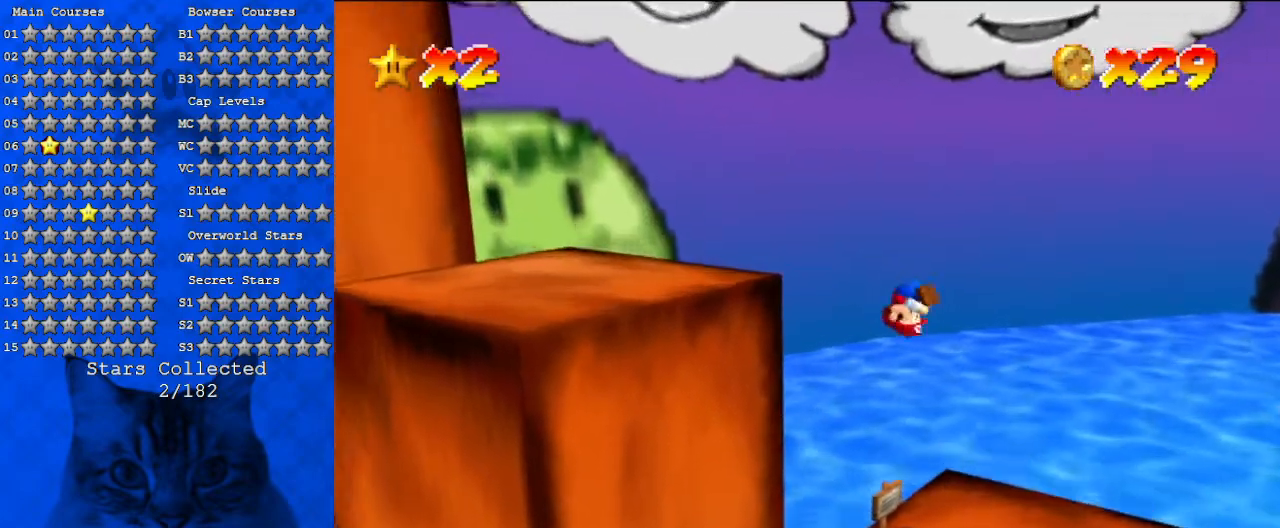
{"keys": ["left", "up"], "events": [[67, "y", "up"], [300, "ctrl", "up"], [400, "left", "down"], [467, "up", "down"]]}
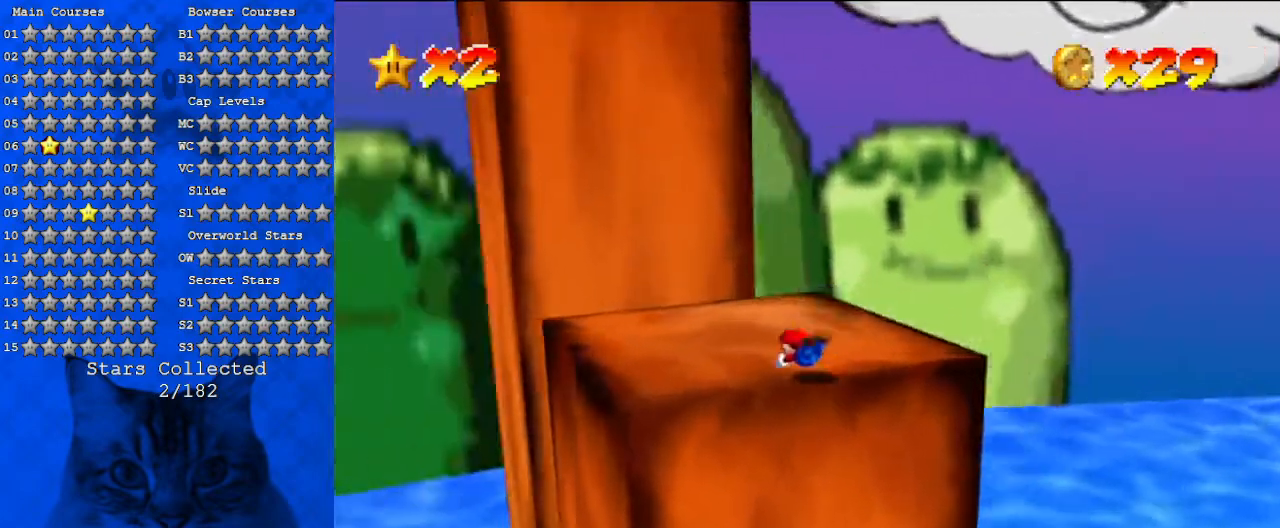
{"keys": ["a", "down", "right"], "events": [[233, "left", "up"], [233, "up", "up"], [333, "down", "down"], [333, "shift", "down"], [367, "right", "down"], [467, "a", "down"], [467, "shift", "up"]]}
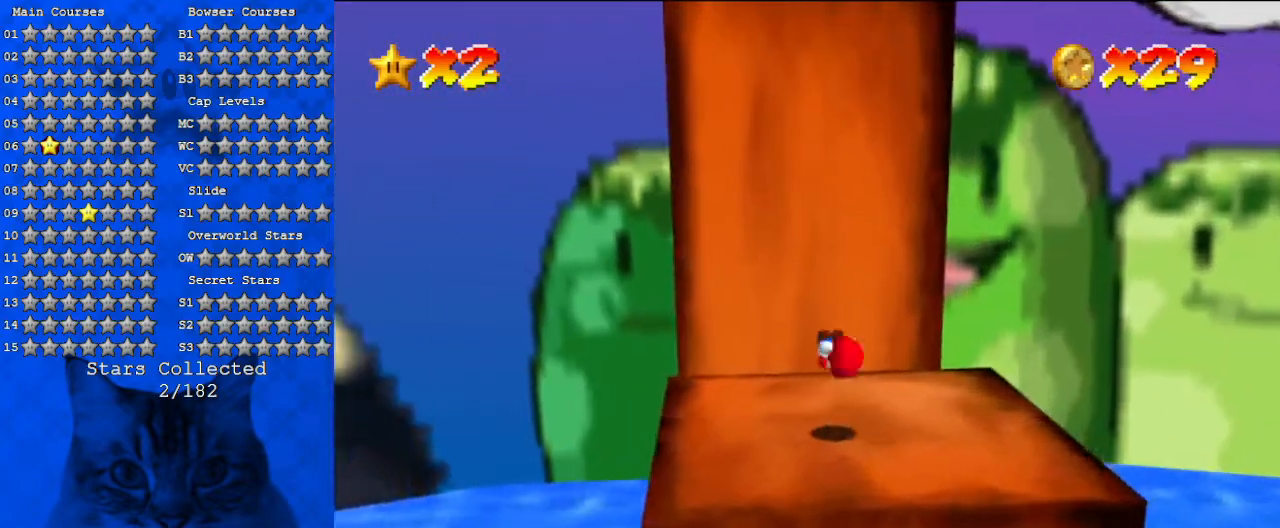
{"keys": [], "events": [[100, "a", "up"], [200, "a", "down"], [233, "down", "up"], [233, "right", "up"], [333, "a", "up"]]}
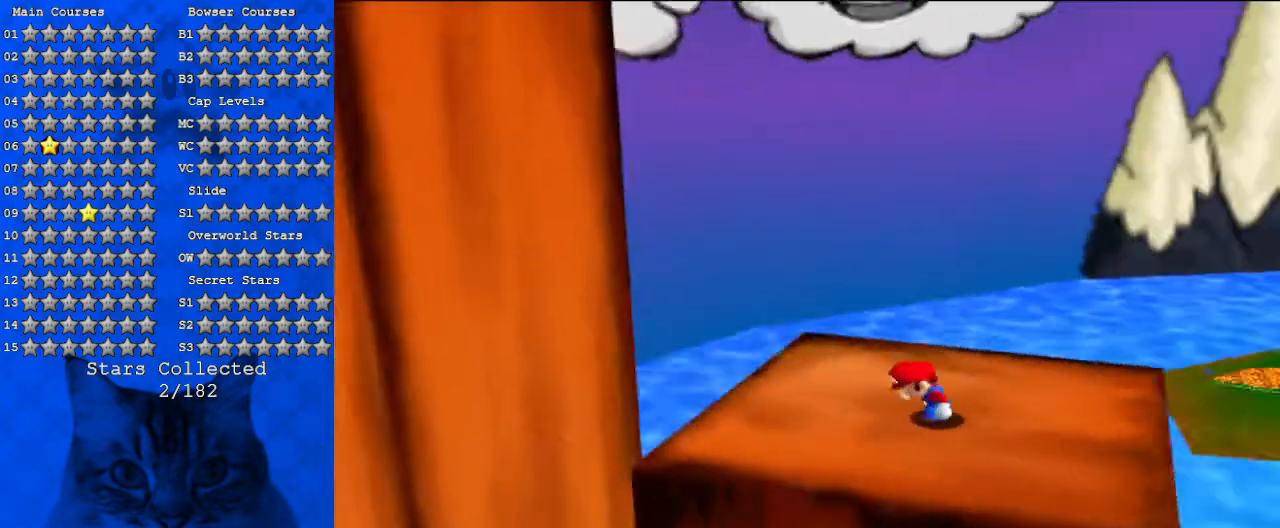
{"keys": [], "events": [[300, "left", "down"], [433, "left", "up"]]}